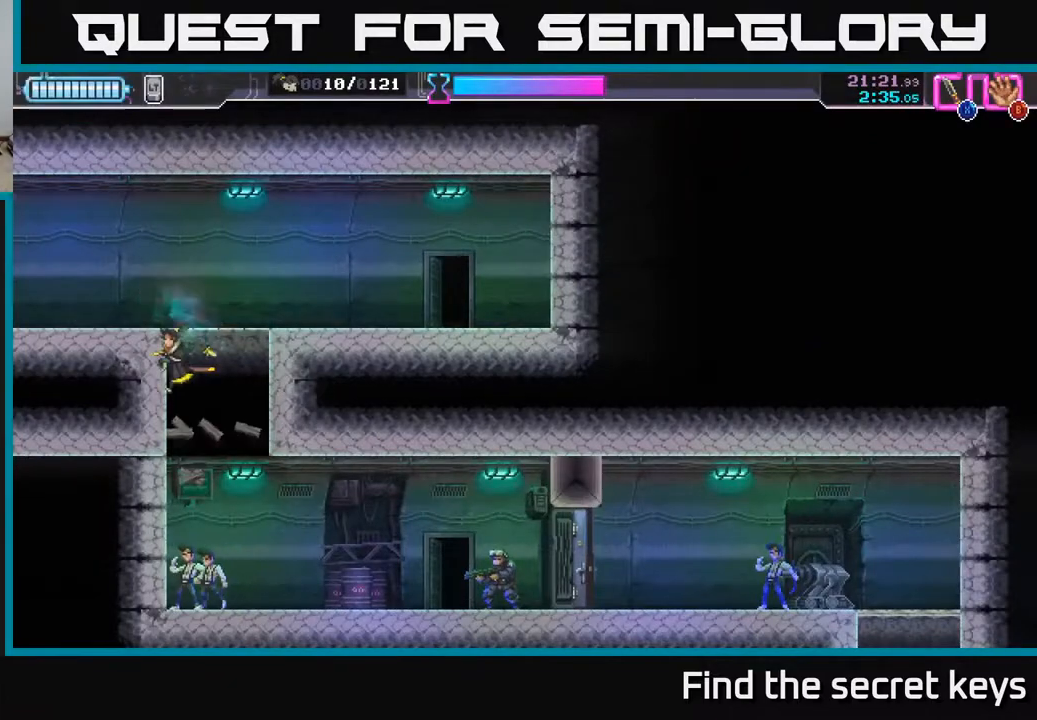
Gameplay with a controller (Xbox layout); each line is a JSON object with the inputs held at the frame after it. "events" lists button and stick changes between this image and that frame as [ms after this image, input, new state], when the widget could be followed in between.
{"buttons": [], "left_stick": "right", "right_stick": "center", "events": [[167, "X", "down"], [300, "X", "up"], [383, "left_stick", "right"]]}
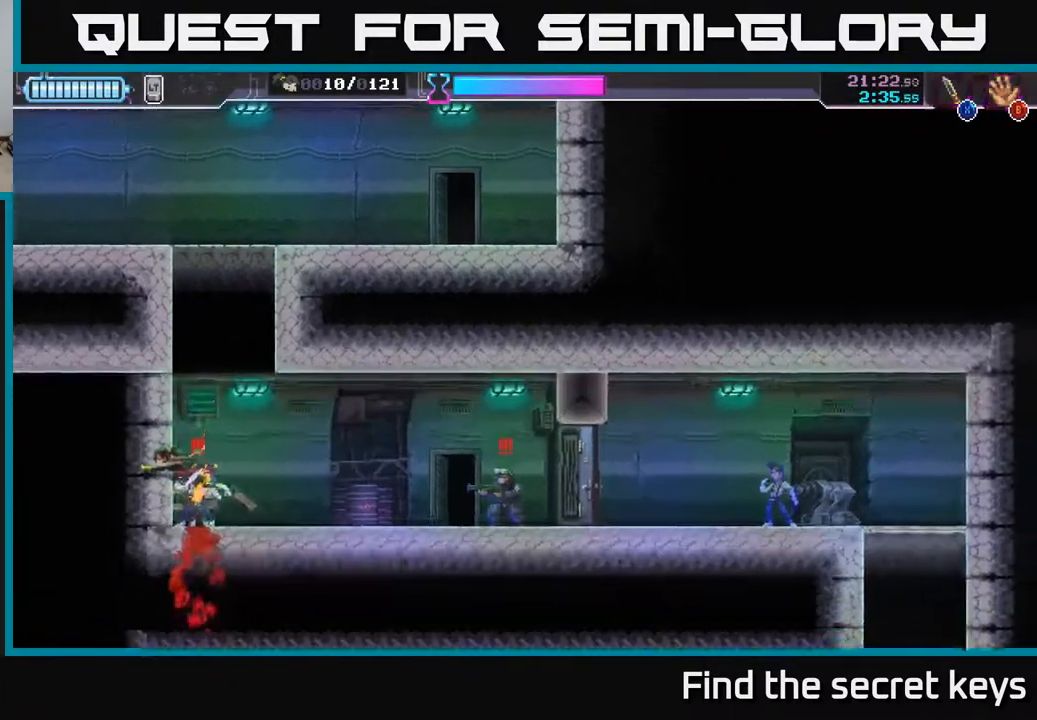
{"buttons": [], "left_stick": "right", "right_stick": "center", "events": []}
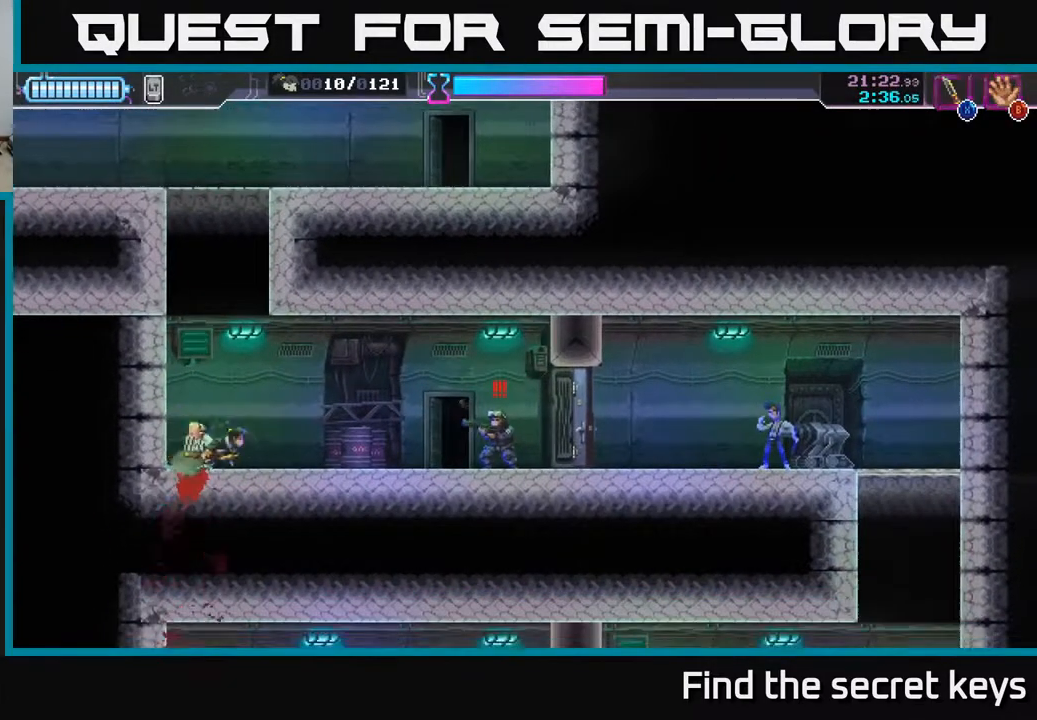
{"buttons": [], "left_stick": "right", "right_stick": "center", "events": [[150, "R2", "down"], [400, "R2", "up"], [400, "X", "down"], [500, "X", "up"]]}
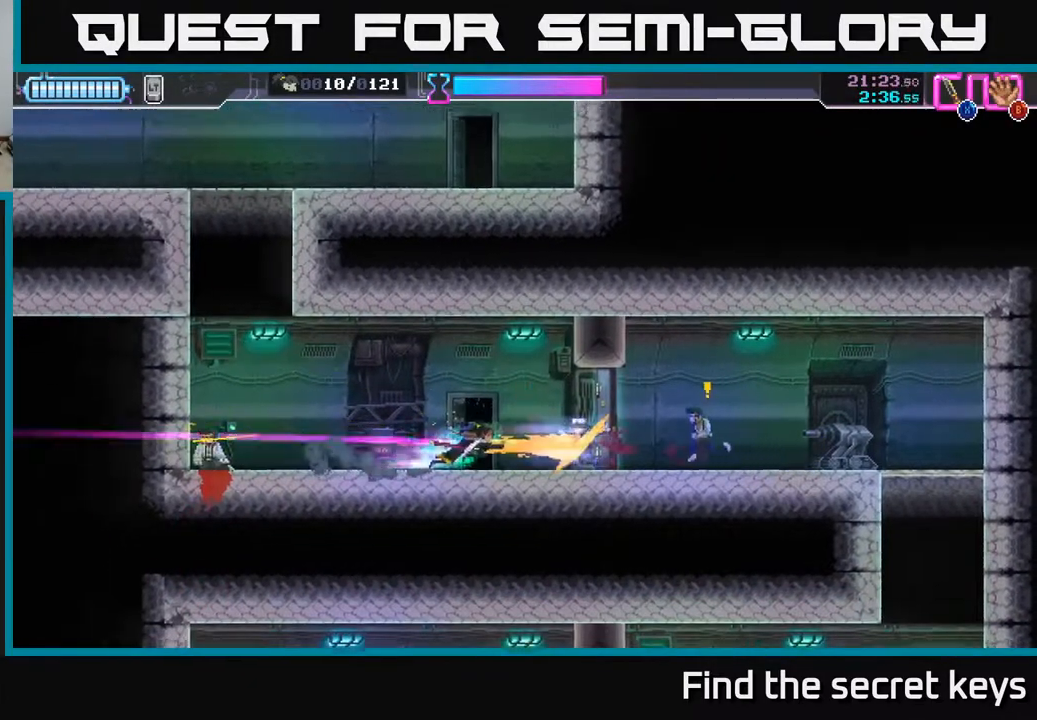
{"buttons": ["X"], "left_stick": "right", "right_stick": "center", "events": [[433, "X", "down"]]}
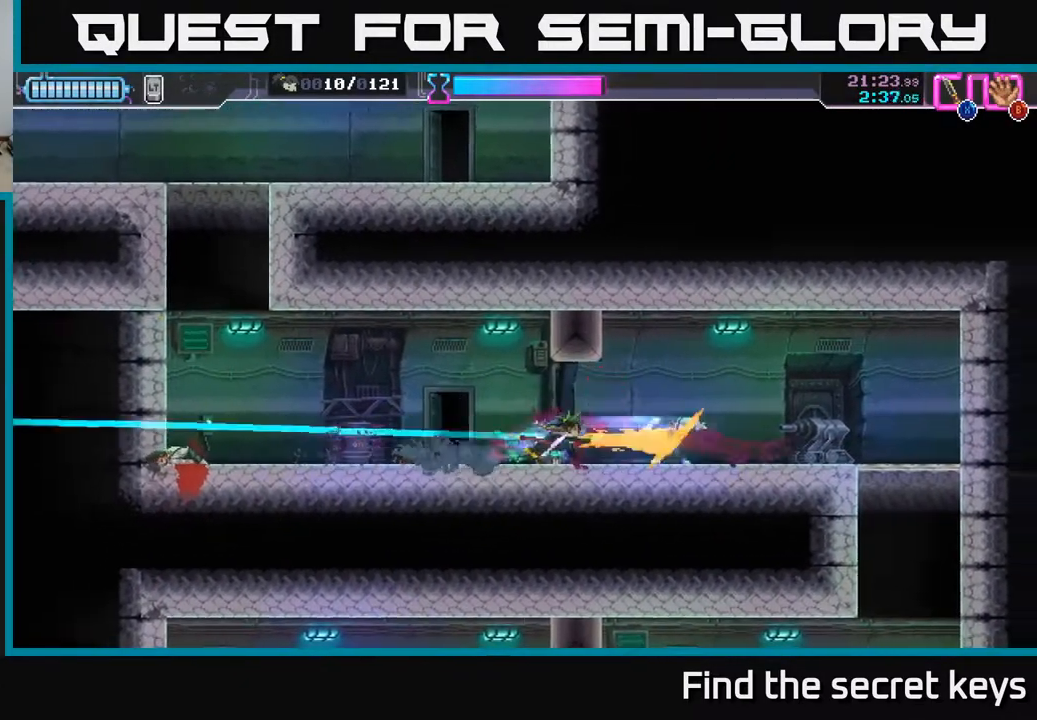
{"buttons": ["R2"], "left_stick": "right", "right_stick": "center", "events": [[67, "X", "up"], [267, "R2", "down"]]}
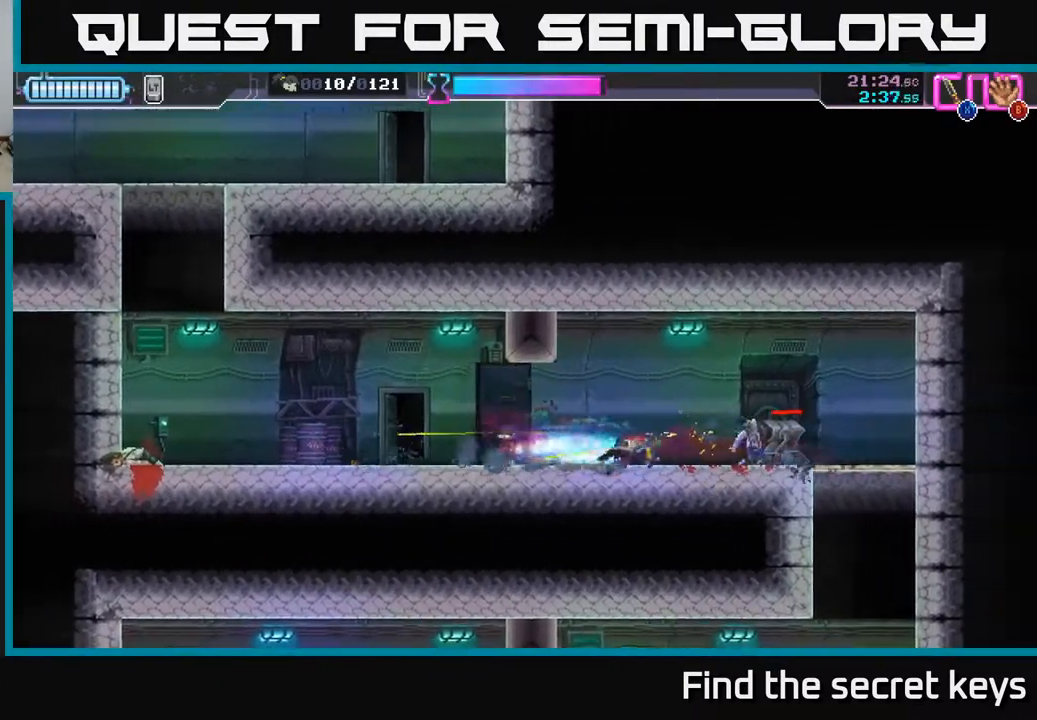
{"buttons": [], "left_stick": "right", "right_stick": "center", "events": [[50, "R2", "up"], [117, "X", "down"], [200, "X", "up"]]}
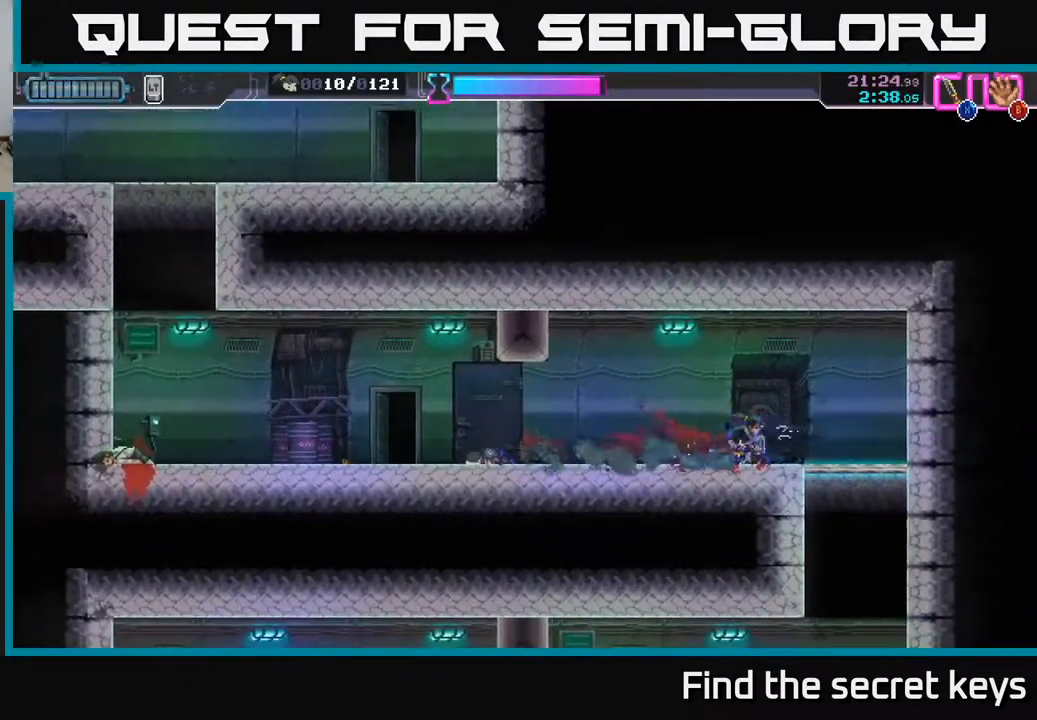
{"buttons": [], "left_stick": "center", "right_stick": "center", "events": [[267, "left_stick", "down"], [300, "X", "down"], [383, "X", "up"], [400, "left_stick", "center"]]}
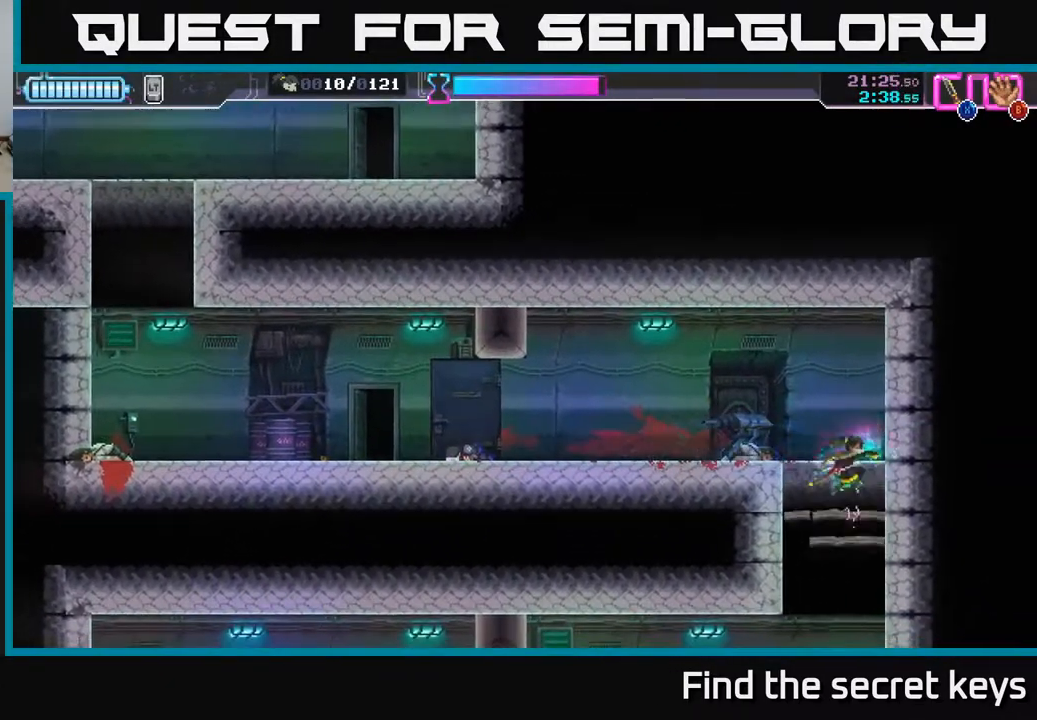
{"buttons": [], "left_stick": "down-left", "right_stick": "center", "events": [[133, "left_stick", "down"], [267, "X", "down"], [367, "X", "up"], [483, "left_stick", "down-left"]]}
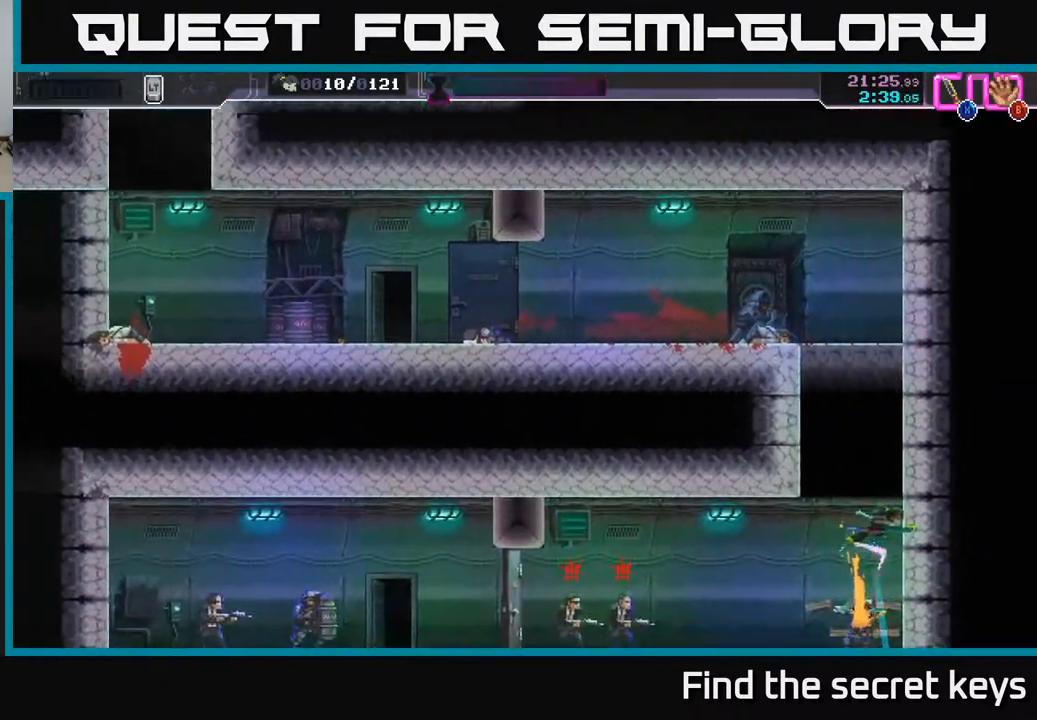
{"buttons": ["R2"], "left_stick": "left", "right_stick": "center", "events": [[17, "left_stick", "left"], [367, "R2", "down"]]}
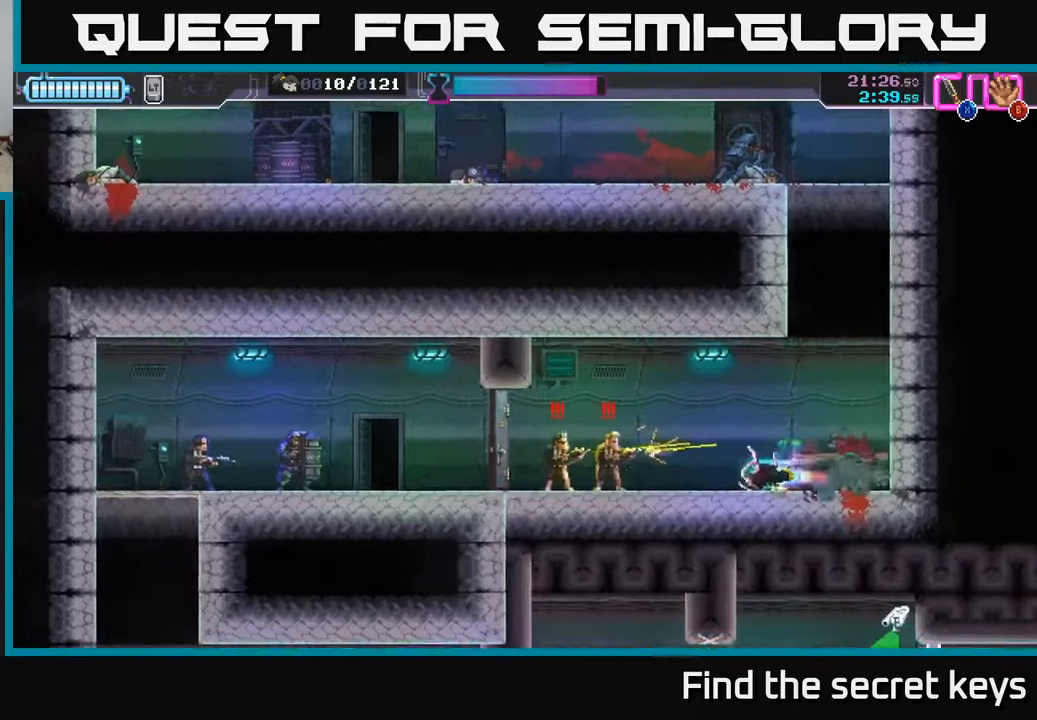
{"buttons": [], "left_stick": "left", "right_stick": "center", "events": [[133, "R2", "up"], [150, "X", "down"], [250, "X", "up"]]}
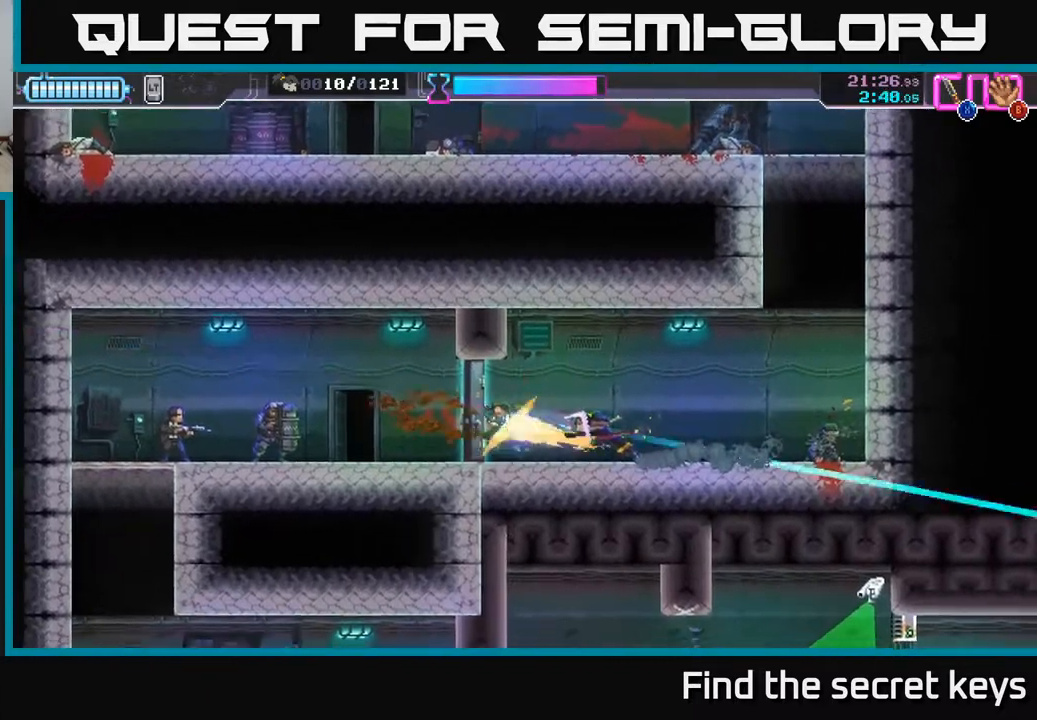
{"buttons": [], "left_stick": "left", "right_stick": "center", "events": [[300, "X", "down"], [433, "X", "up"]]}
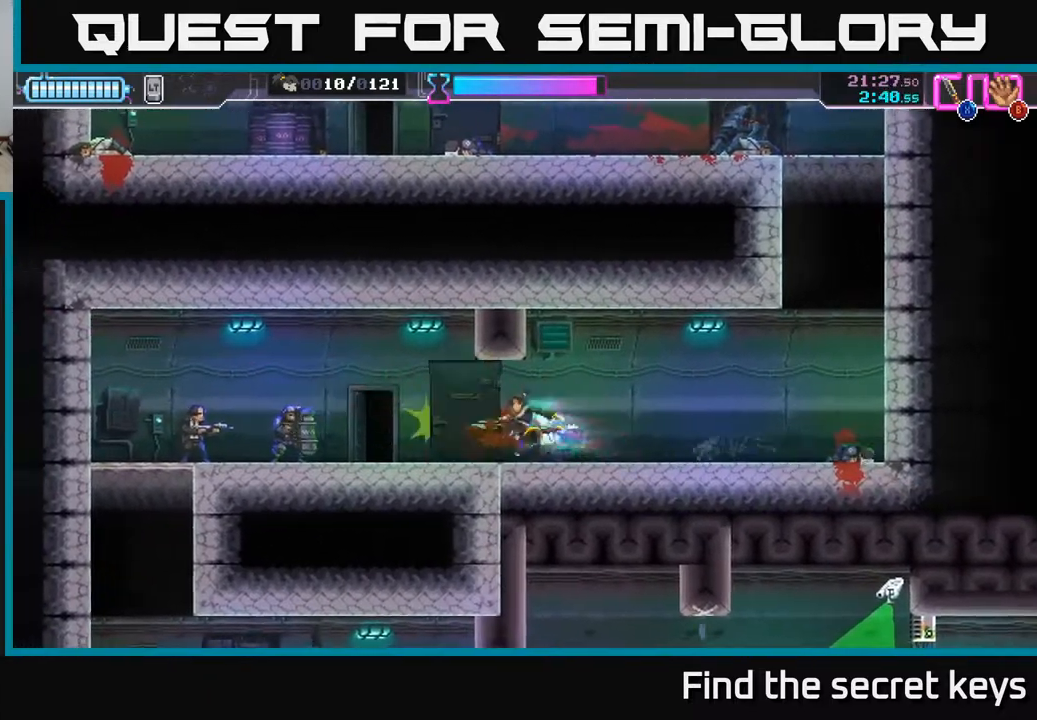
{"buttons": ["R2"], "left_stick": "left", "right_stick": "center", "events": [[283, "R2", "down"]]}
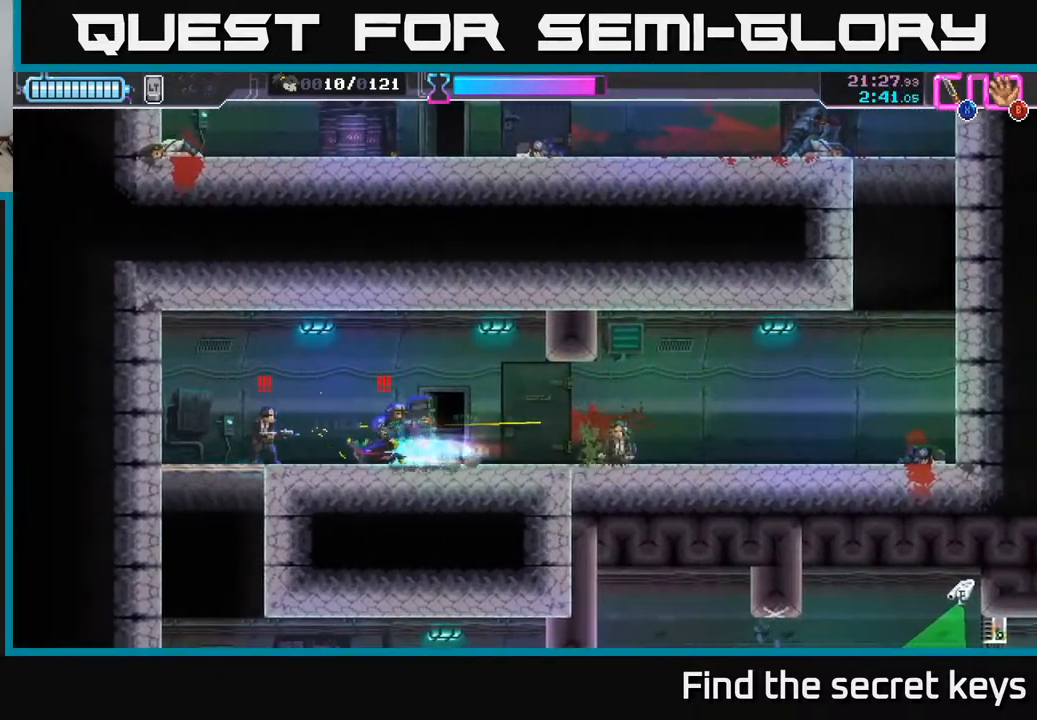
{"buttons": ["X"], "left_stick": "right", "right_stick": "center", "events": [[17, "R2", "up"], [50, "X", "down"], [150, "X", "up"], [150, "left_stick", "right"], [433, "X", "down"]]}
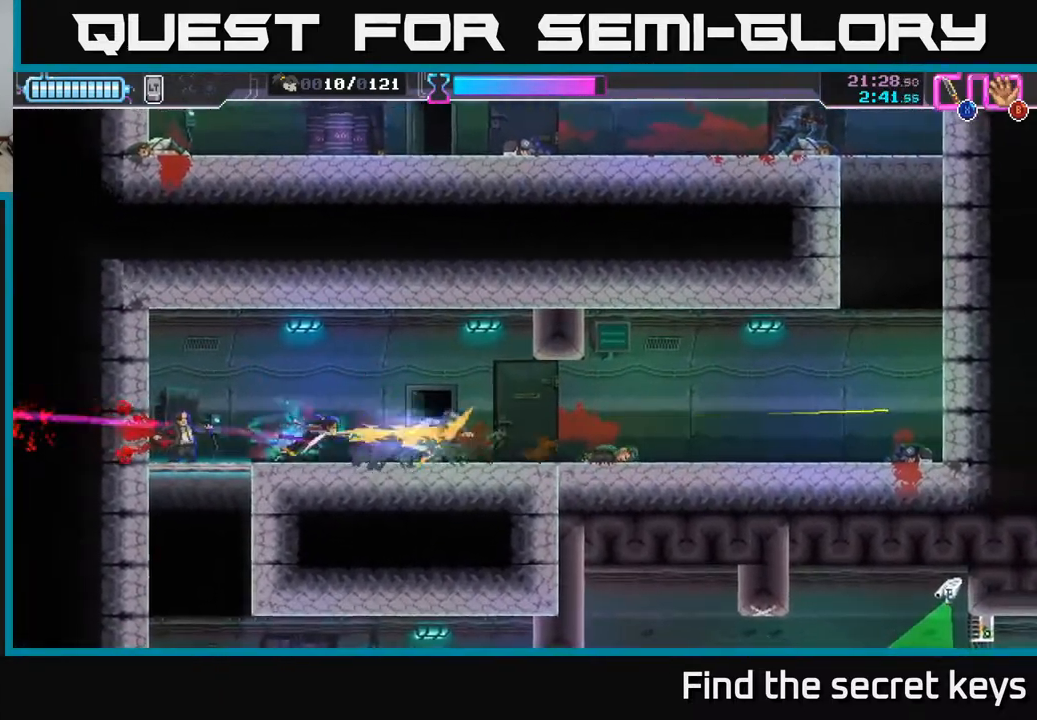
{"buttons": [], "left_stick": "left", "right_stick": "center", "events": [[50, "X", "up"], [150, "left_stick", "left"]]}
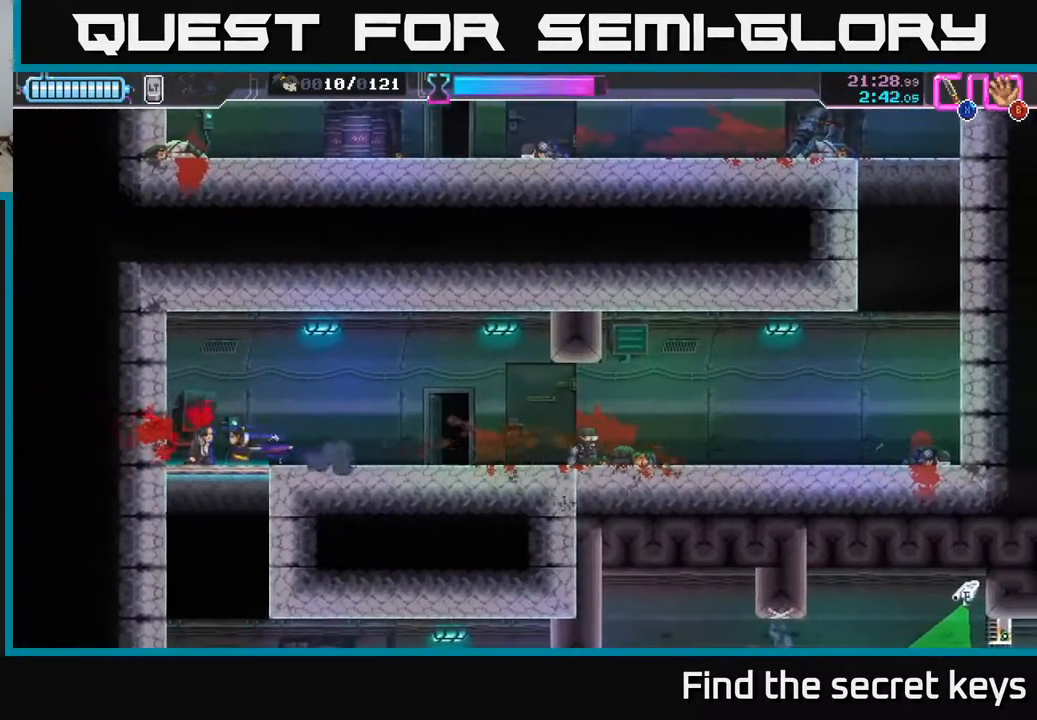
{"buttons": [], "left_stick": "down", "right_stick": "center", "events": [[67, "left_stick", "down"], [117, "X", "down"], [200, "X", "up"]]}
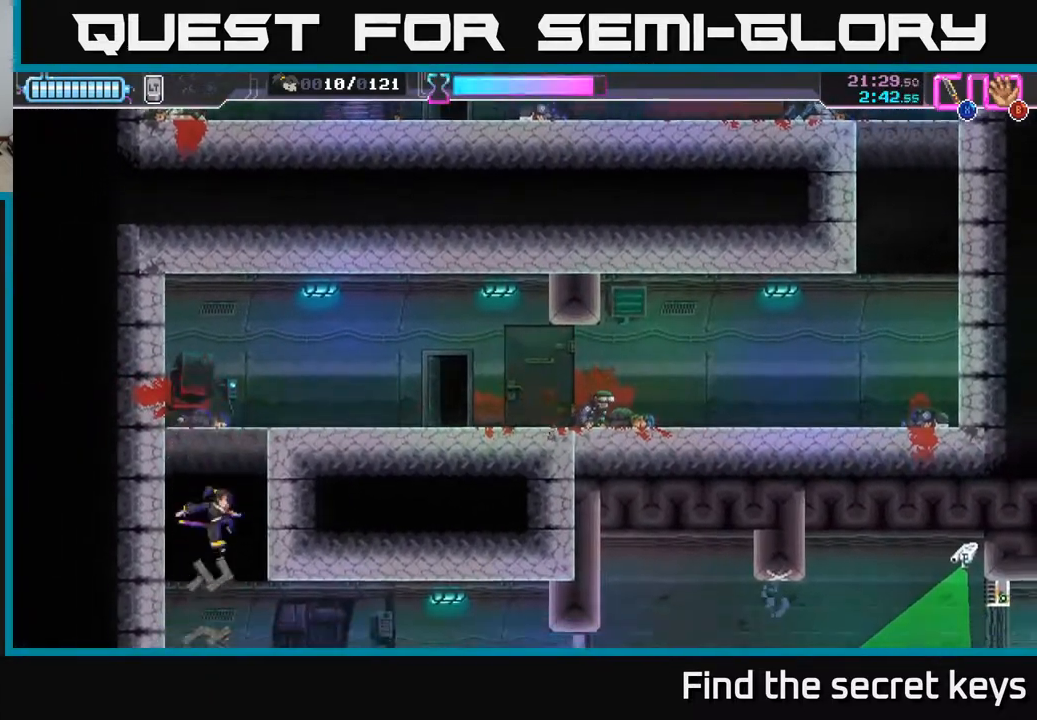
{"buttons": [], "left_stick": "right", "right_stick": "center", "events": [[50, "X", "down"], [150, "X", "up"], [450, "left_stick", "right"]]}
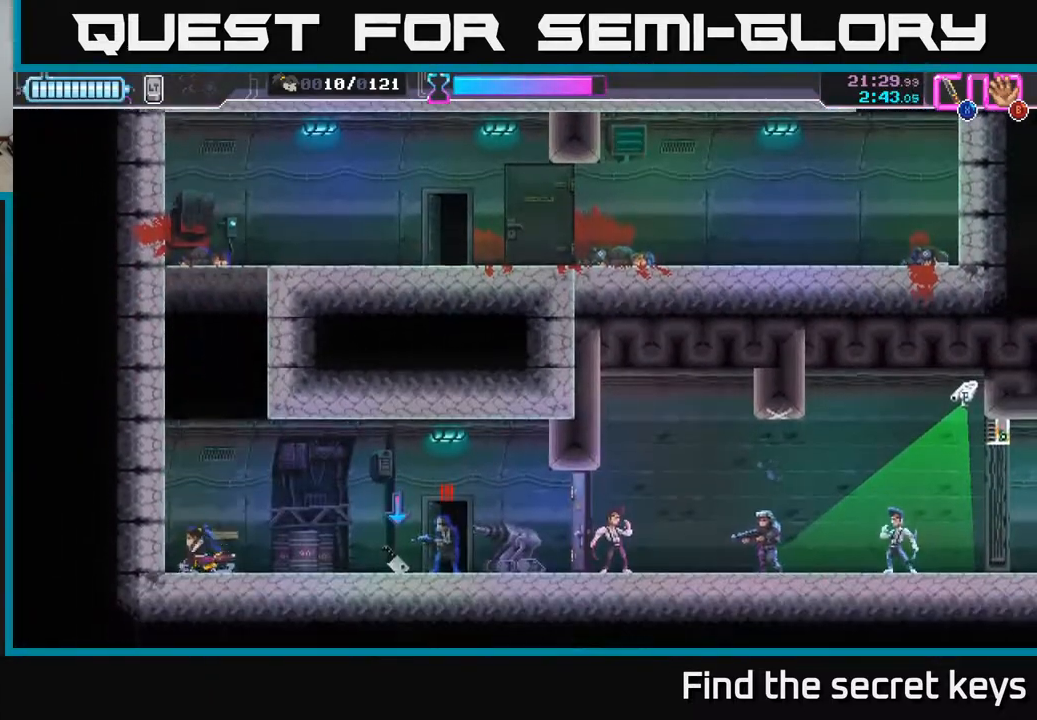
{"buttons": [], "left_stick": "right", "right_stick": "center", "events": [[117, "R2", "down"], [500, "R2", "up"]]}
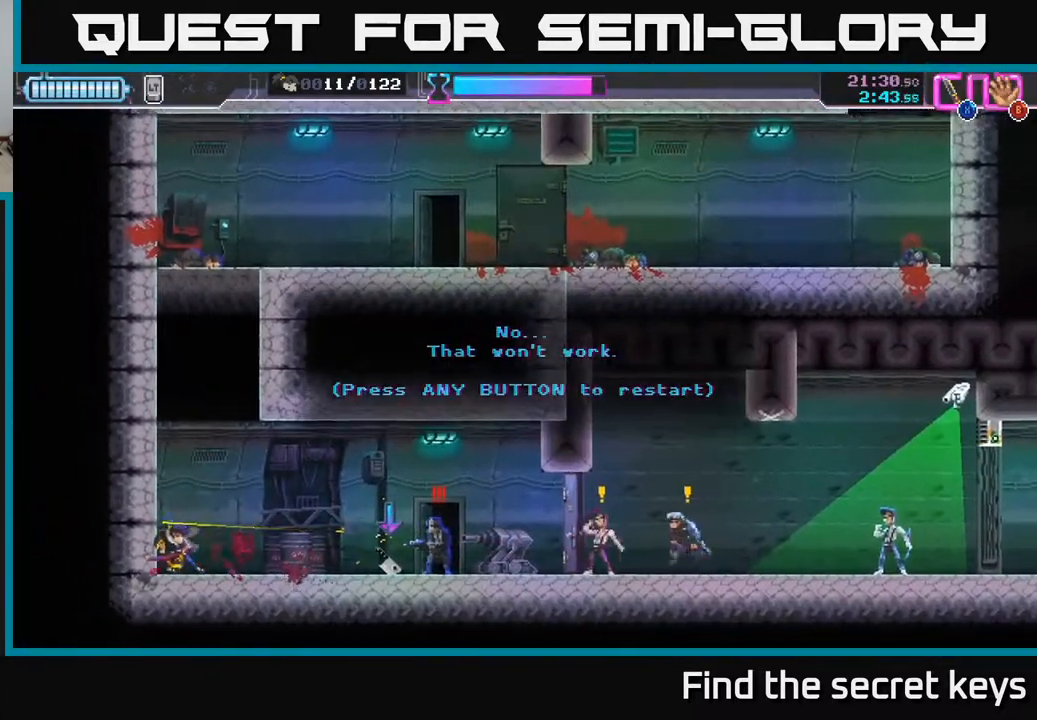
{"buttons": [], "left_stick": "center", "right_stick": "center", "events": [[100, "left_stick", "center"]]}
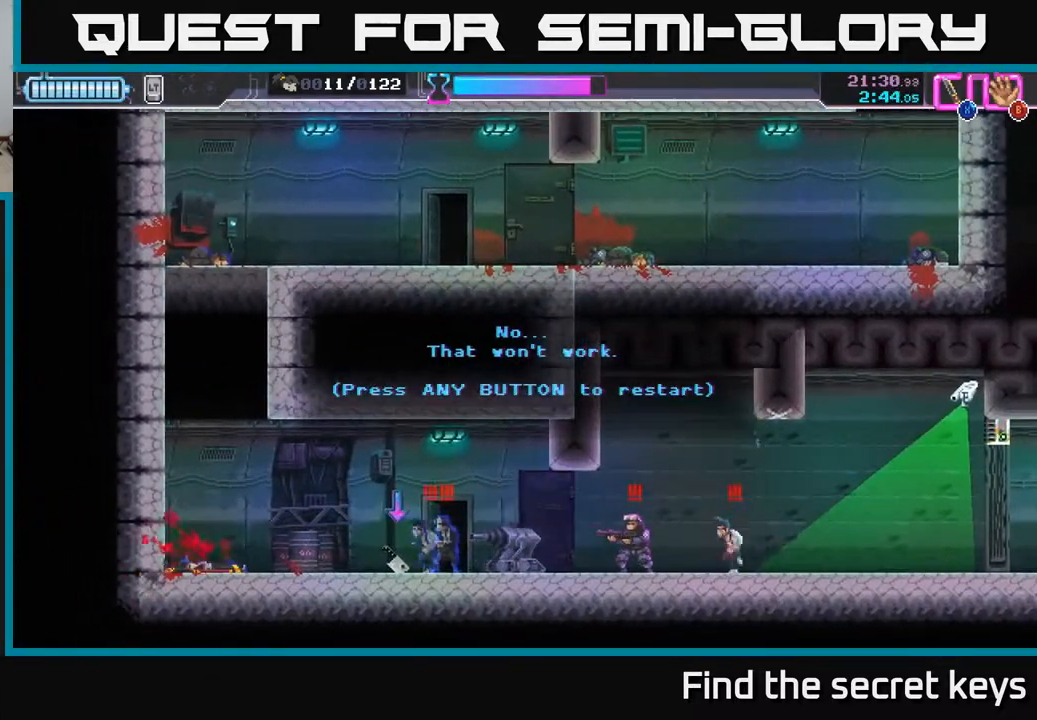
{"buttons": [], "left_stick": "center", "right_stick": "center", "events": []}
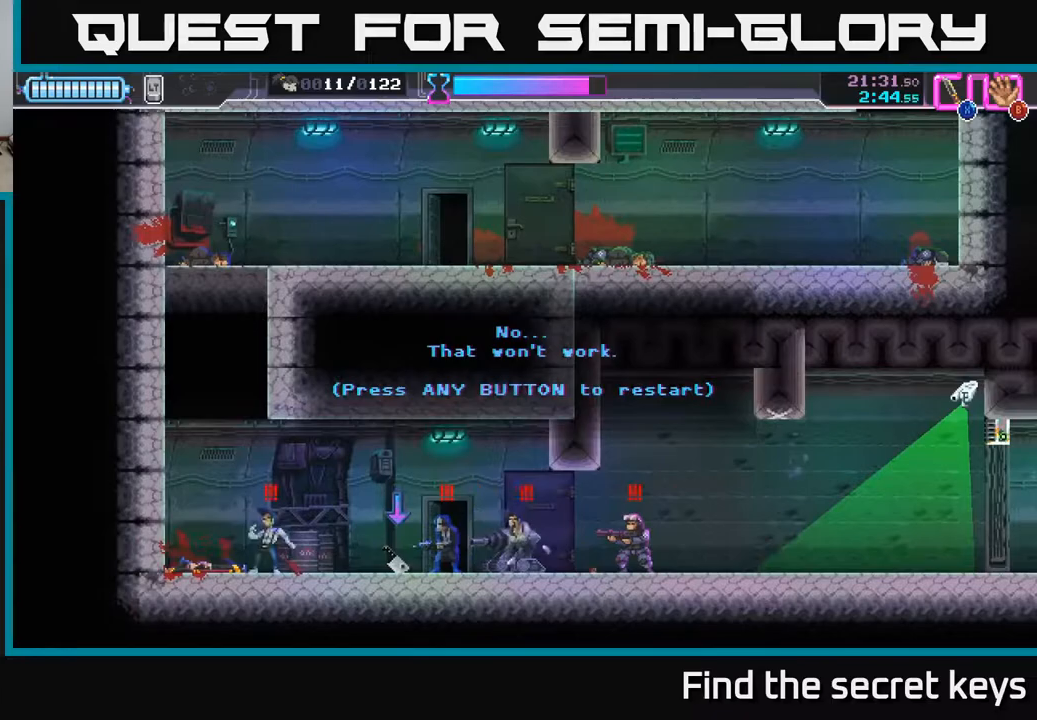
{"buttons": [], "left_stick": "center", "right_stick": "center", "events": [[33, "A", "down"], [183, "A", "up"]]}
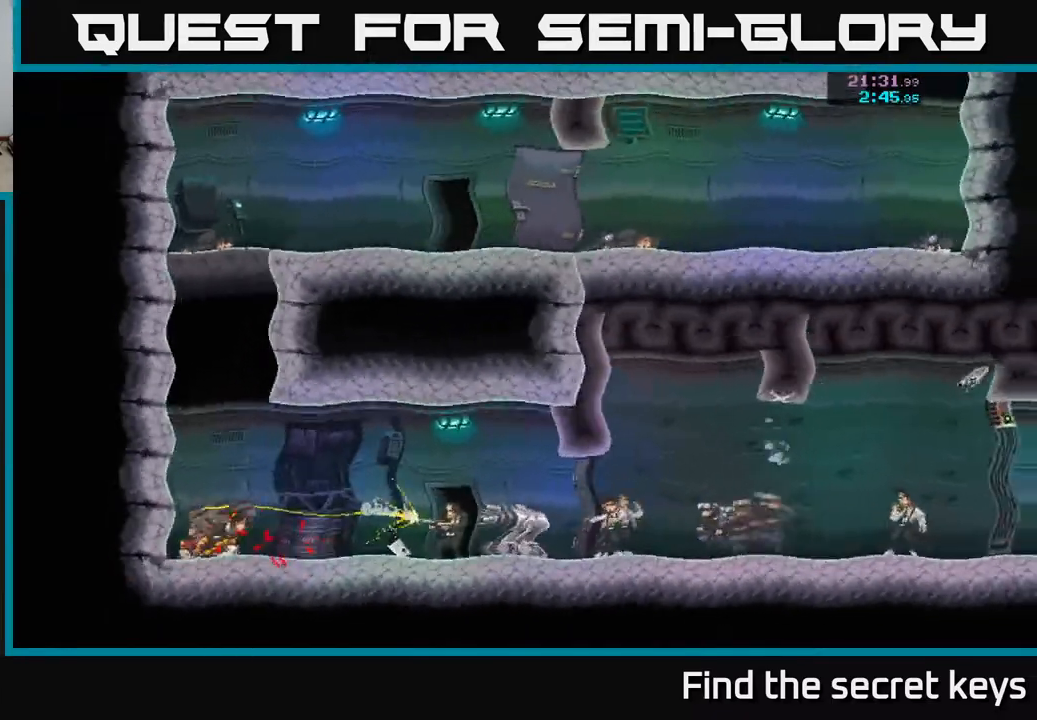
{"buttons": [], "left_stick": "center", "right_stick": "center", "events": [[150, "left_stick", "right"], [350, "left_stick", "center"]]}
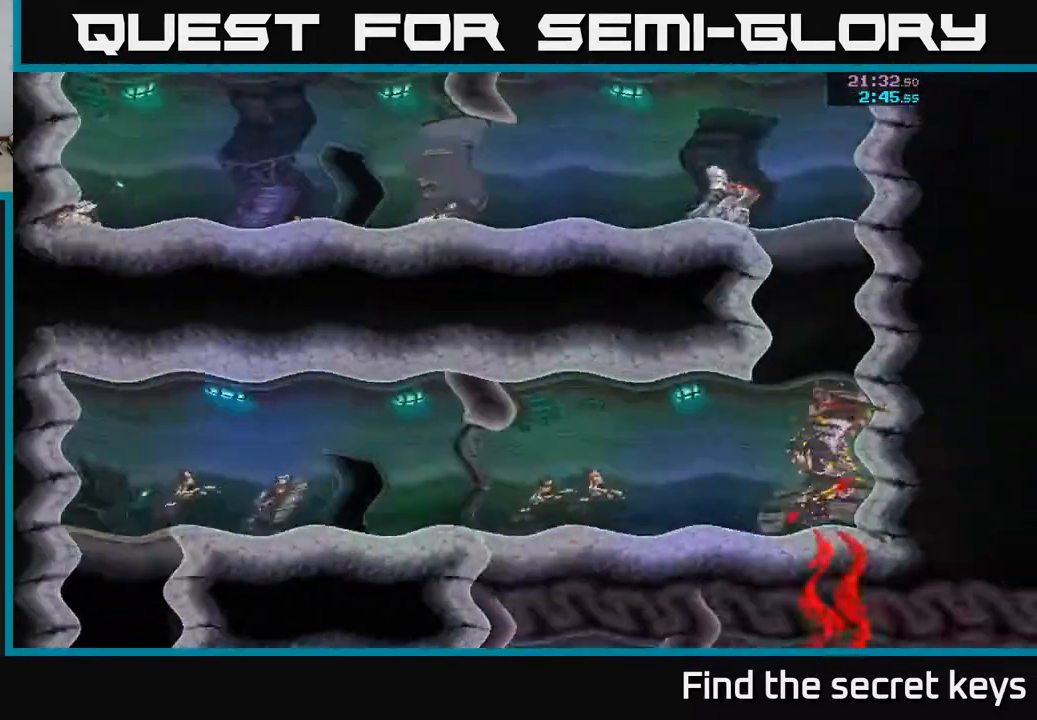
{"buttons": [], "left_stick": "center", "right_stick": "center", "events": []}
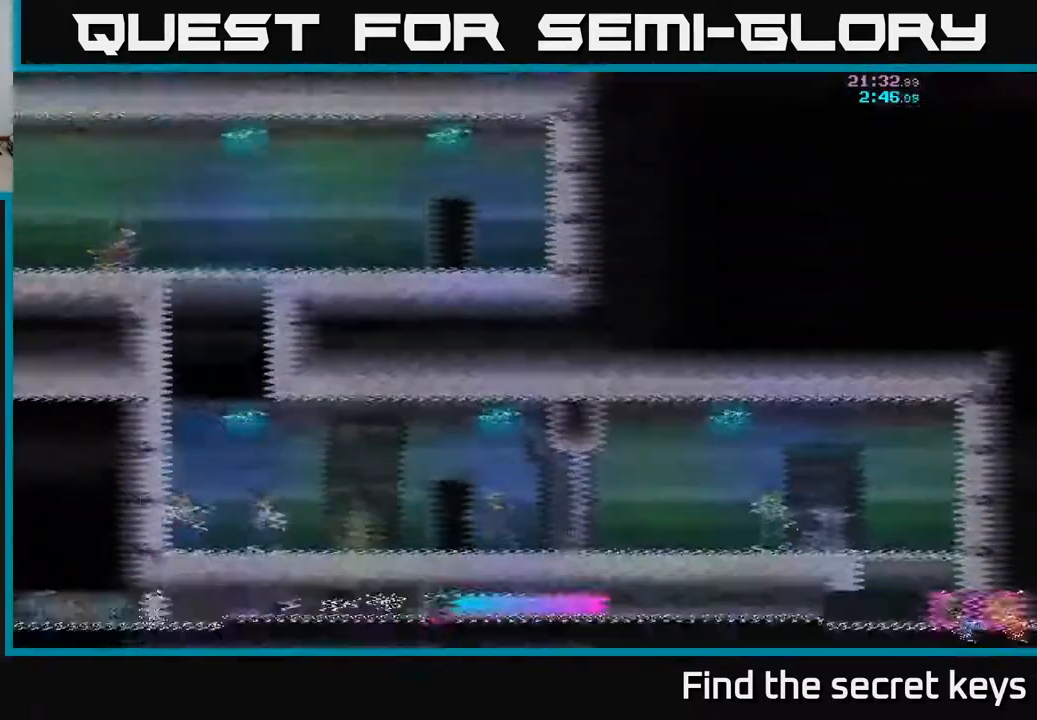
{"buttons": [], "left_stick": "right", "right_stick": "center", "events": [[150, "left_stick", "right"]]}
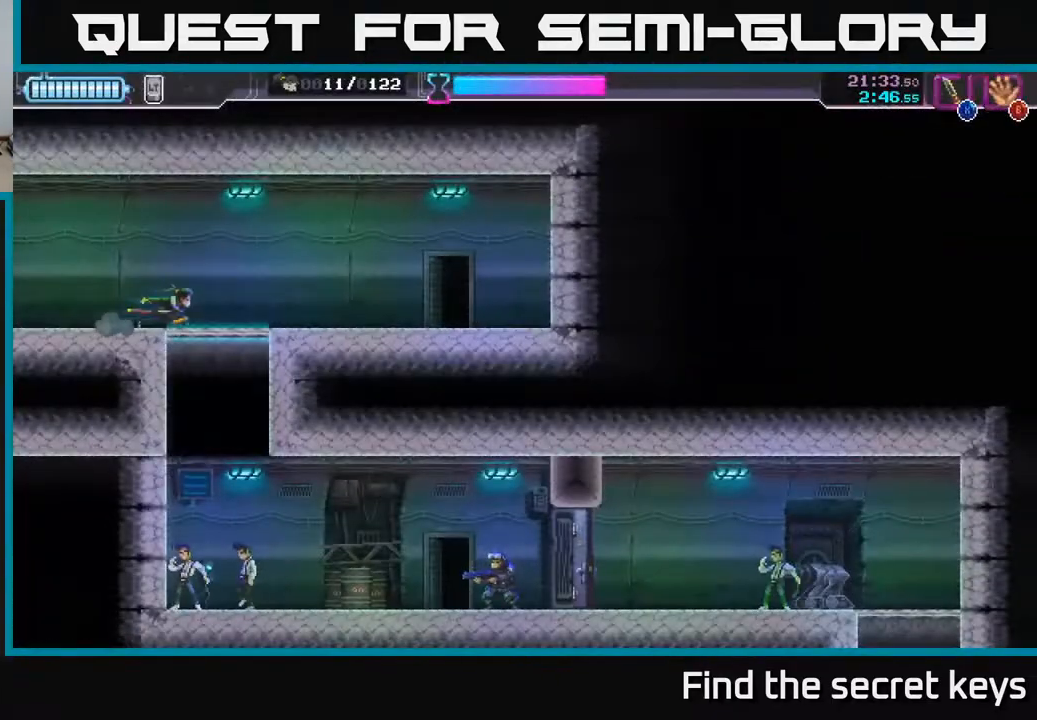
{"buttons": ["X"], "left_stick": "down", "right_stick": "center", "events": [[50, "left_stick", "down"], [67, "X", "down"], [133, "X", "up"], [483, "X", "down"]]}
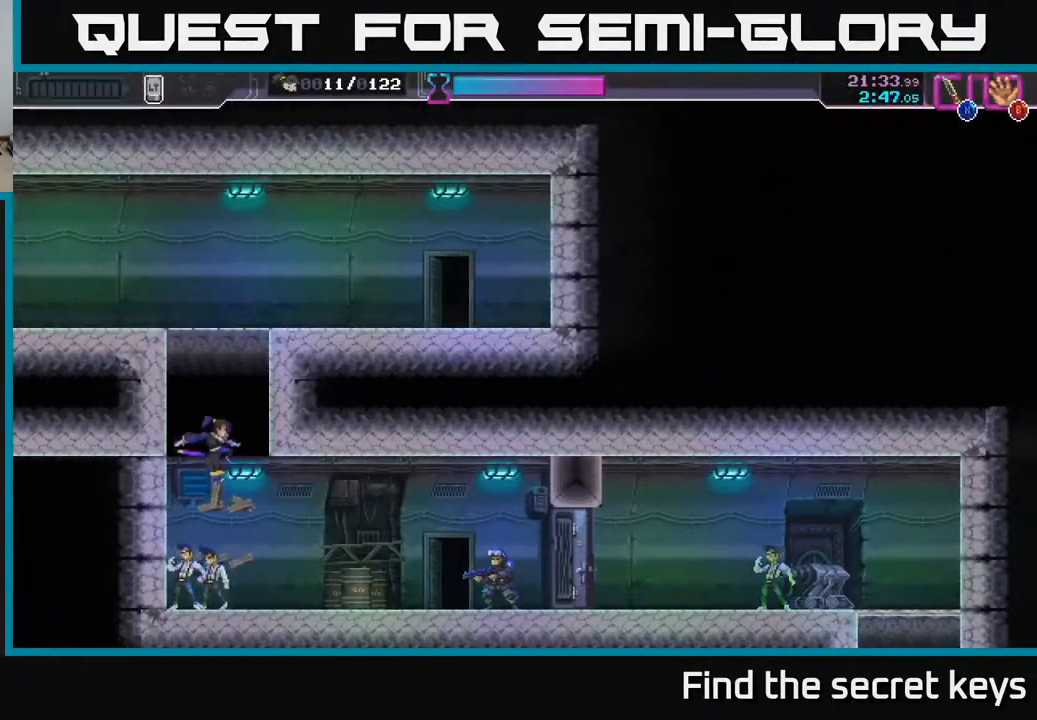
{"buttons": [], "left_stick": "right", "right_stick": "center", "events": [[150, "X", "up"], [233, "left_stick", "center"], [350, "left_stick", "right"]]}
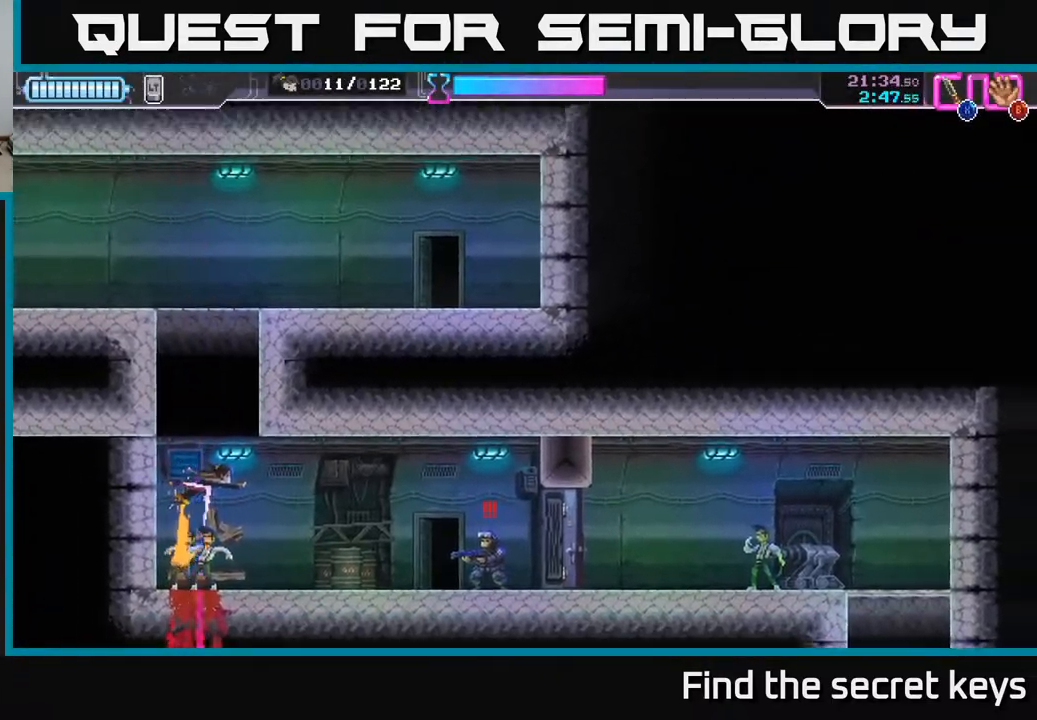
{"buttons": ["R2"], "left_stick": "right", "right_stick": "center", "events": [[450, "R2", "down"]]}
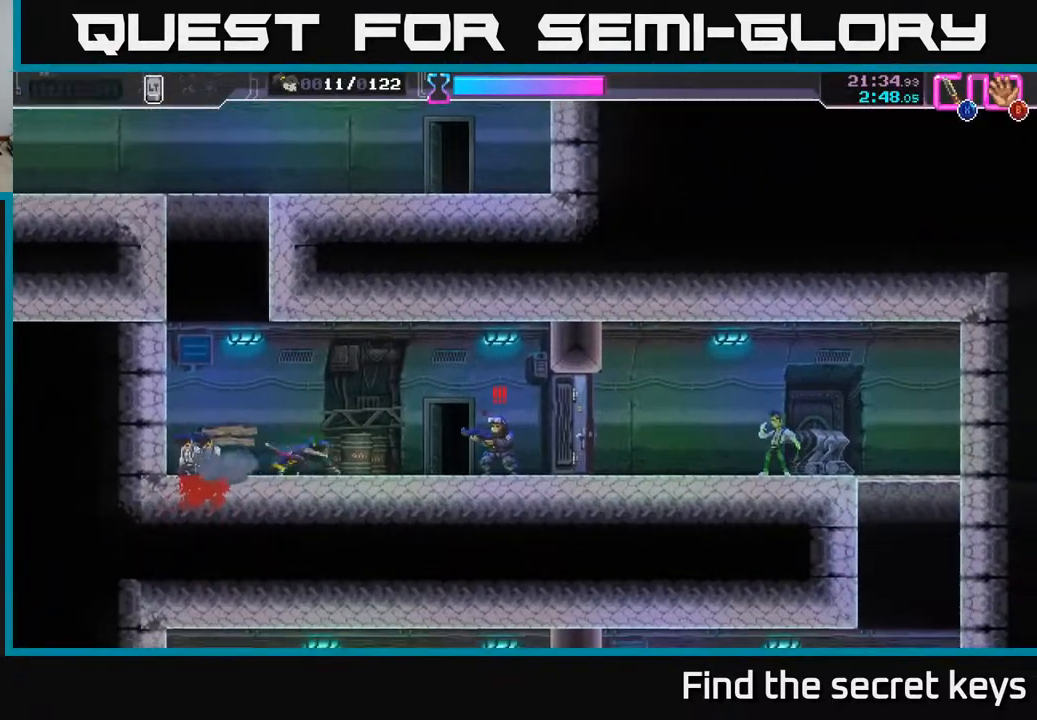
{"buttons": [], "left_stick": "right", "right_stick": "center", "events": [[200, "R2", "up"], [217, "X", "down"], [367, "X", "up"]]}
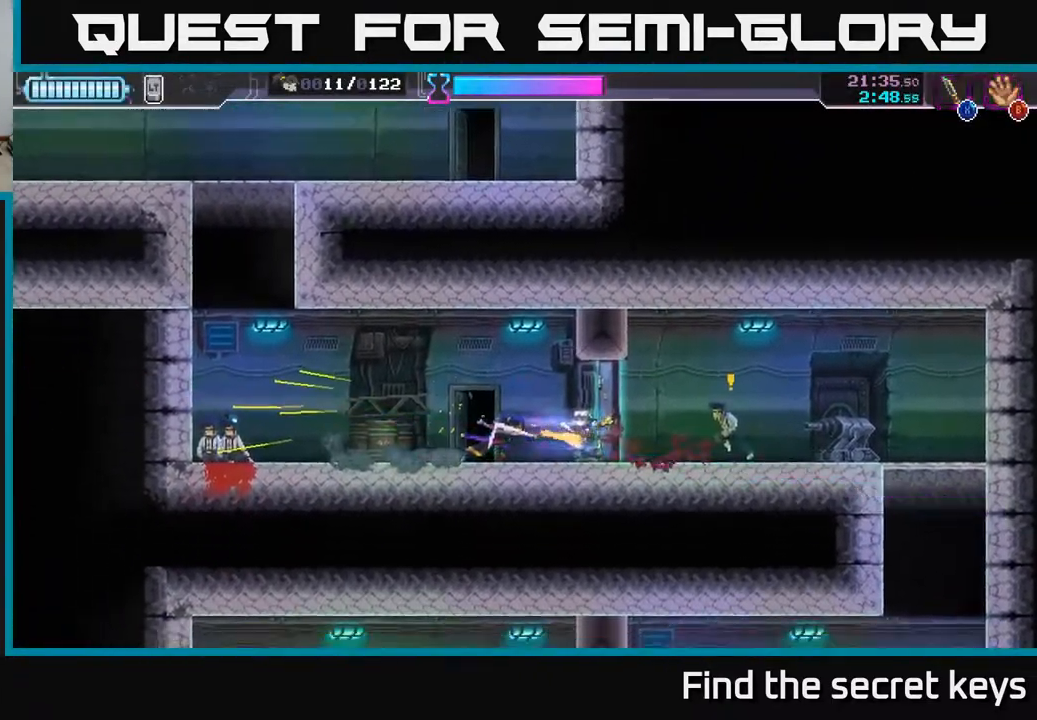
{"buttons": ["R2"], "left_stick": "right", "right_stick": "center", "events": [[233, "X", "down"], [350, "X", "up"], [483, "R2", "down"]]}
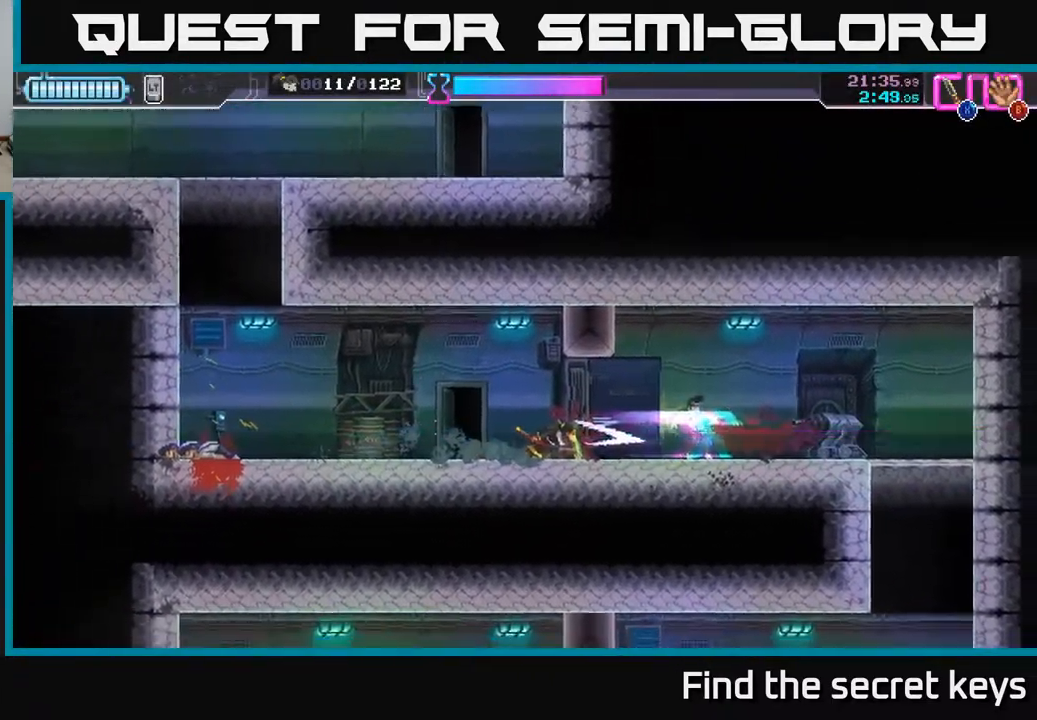
{"buttons": ["X"], "left_stick": "right", "right_stick": "center", "events": [[317, "R2", "up"], [400, "X", "down"]]}
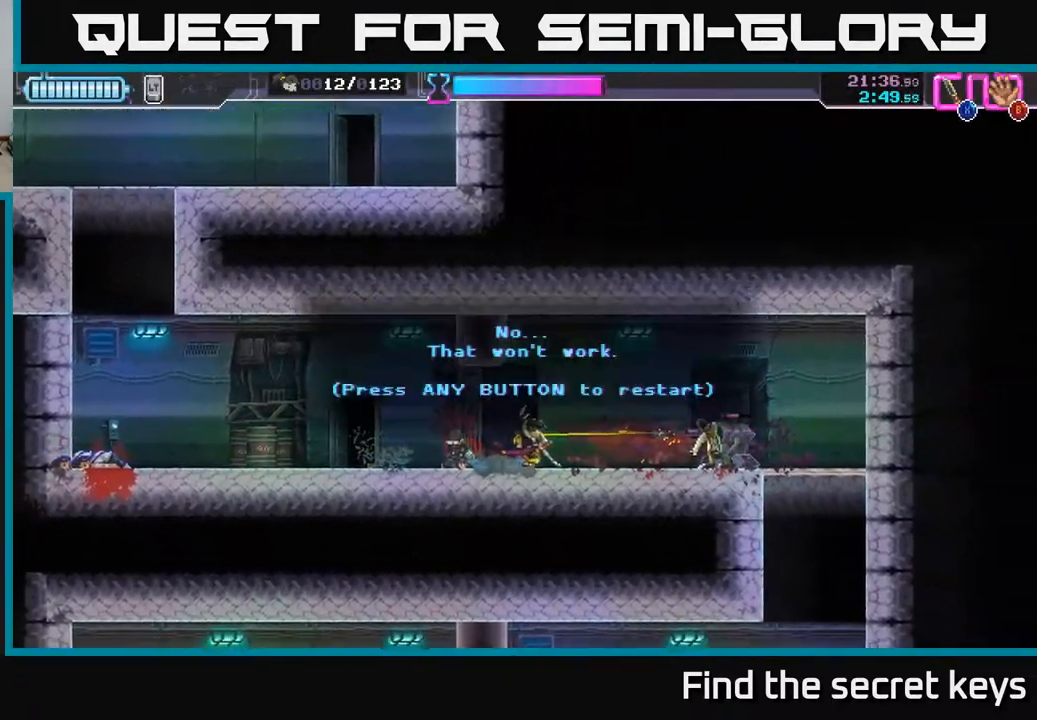
{"buttons": [], "left_stick": "center", "right_stick": "center", "events": [[33, "X", "up"], [150, "left_stick", "center"], [200, "START", "down"], [367, "START", "up"]]}